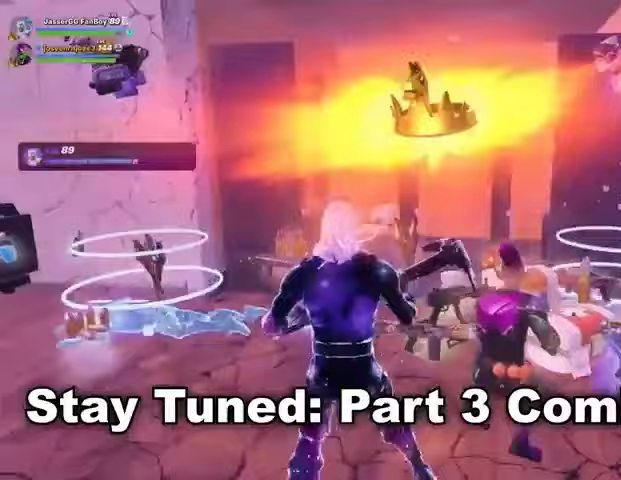
Gameplay with a controller (PlayStation layout); each line is a JSON object with the inputs held at the frame after it. "events" lists button and stick changes between this image and that frame as [ms after this image, input, new state], when the widget could be followed in between.
{"buttons": [], "left_stick": "up-left", "right_stick": "right", "events": [[100, "right_stick", "right"]]}
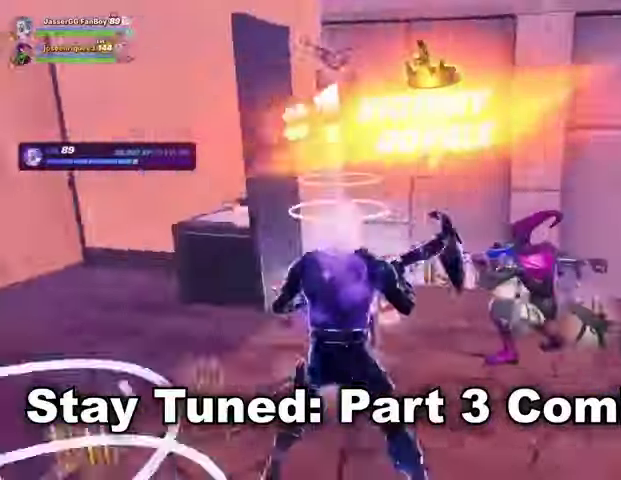
{"buttons": [], "left_stick": "center", "right_stick": "center", "events": [[300, "left_stick", "center"], [333, "right_stick", "center"]]}
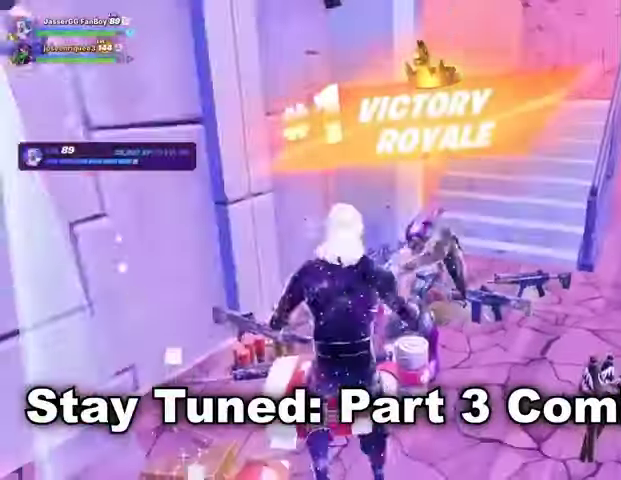
{"buttons": [], "left_stick": "center", "right_stick": "center", "events": []}
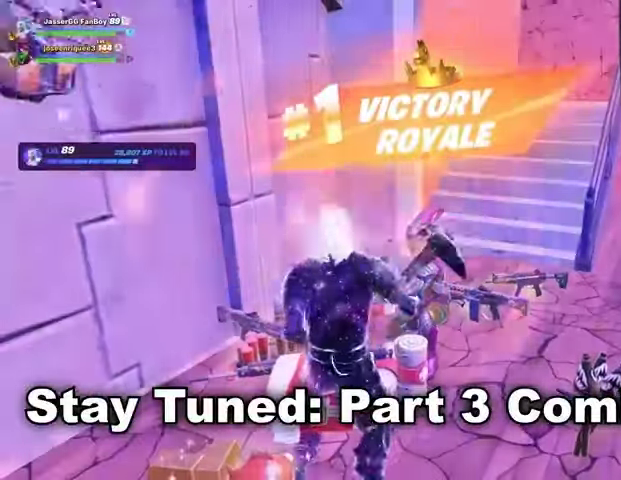
{"buttons": [], "left_stick": "center", "right_stick": "center", "events": [[333, "R3", "down"], [433, "R3", "up"]]}
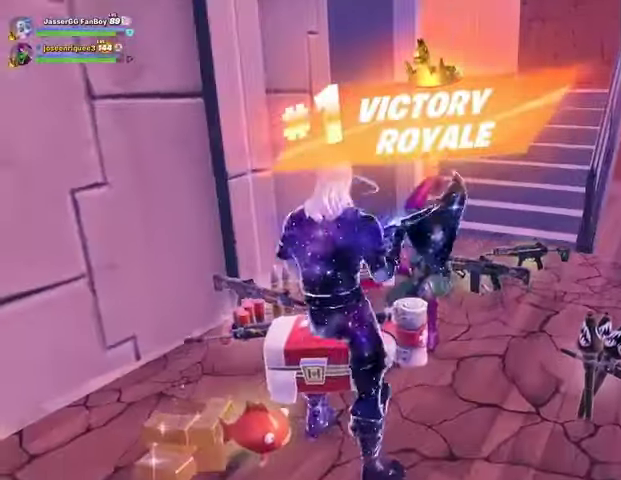
{"buttons": ["R2"], "left_stick": "center", "right_stick": "center", "events": [[433, "R2", "down"]]}
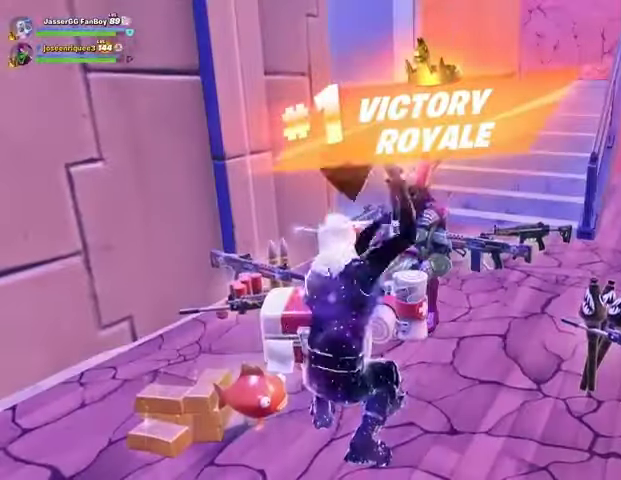
{"buttons": [], "left_stick": "center", "right_stick": "center", "events": [[33, "R2", "up"]]}
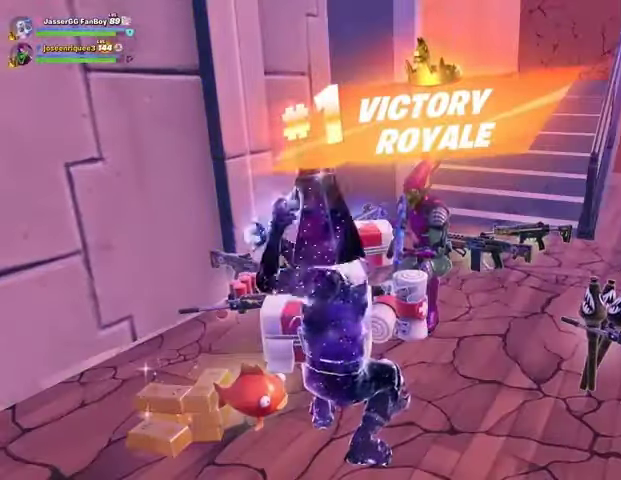
{"buttons": [], "left_stick": "center", "right_stick": "center", "events": []}
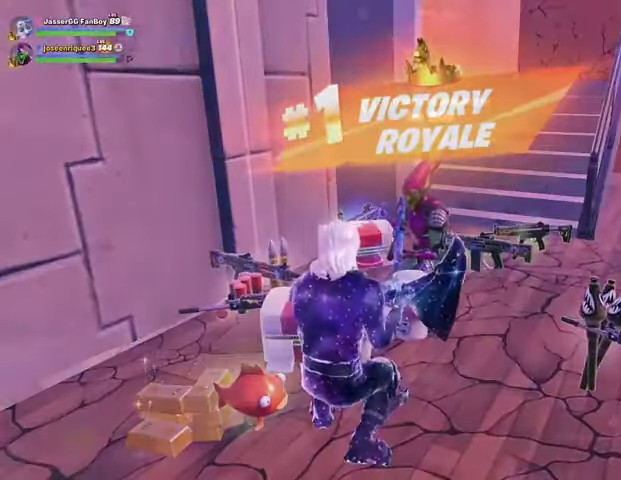
{"buttons": [], "left_stick": "down", "right_stick": "center", "events": [[233, "left_stick", "down"], [233, "right_stick", "left"], [400, "right_stick", "center"]]}
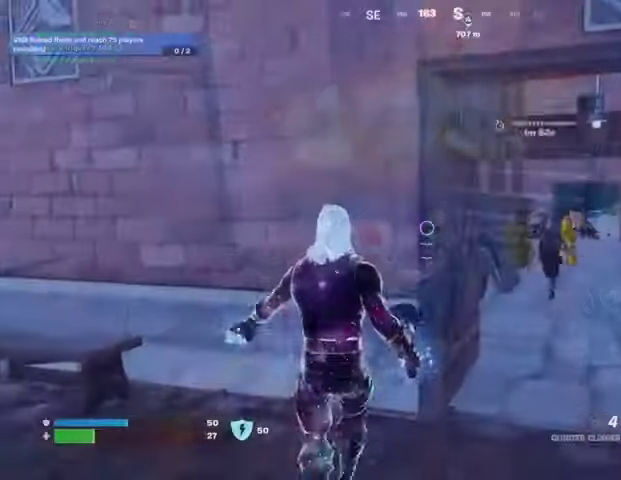
{"buttons": [], "left_stick": "down-left", "right_stick": "center", "events": [[100, "right_stick", "right"], [133, "R2", "down"], [133, "left_stick", "down-left"], [167, "right_stick", "center"], [200, "R2", "up"]]}
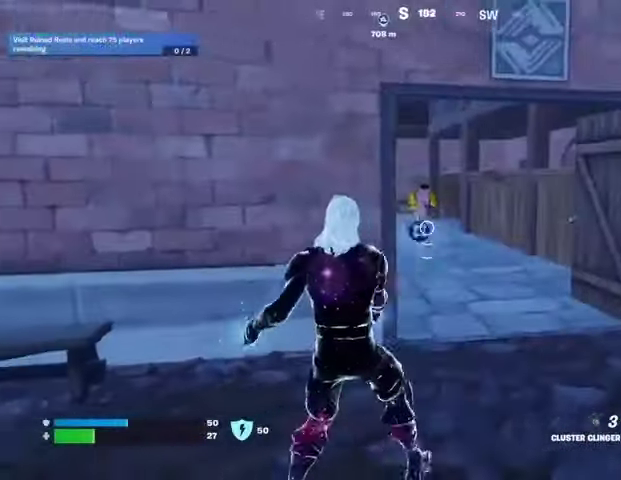
{"buttons": [], "left_stick": "up", "right_stick": "right", "events": [[33, "left_stick", "left"], [33, "right_stick", "left"], [200, "left_stick", "up-left"], [233, "L3", "down"], [333, "left_stick", "up"], [367, "L3", "up"], [367, "right_stick", "center"], [433, "right_stick", "right"]]}
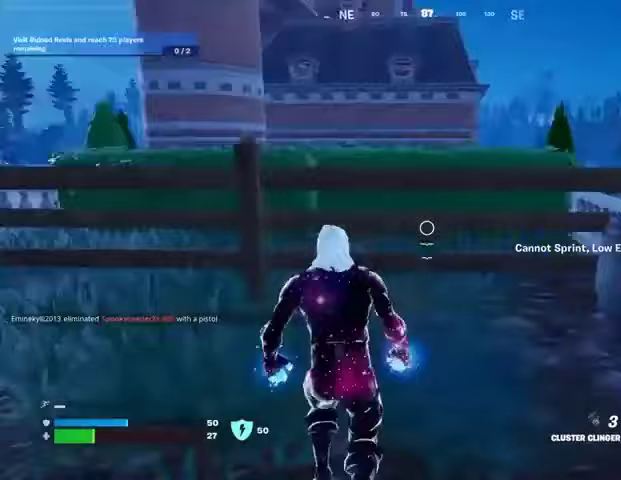
{"buttons": ["R2"], "left_stick": "down", "right_stick": "center", "events": [[67, "left_stick", "up-left"], [100, "CROSS", "down"], [167, "left_stick", "left"], [200, "CROSS", "up"], [367, "left_stick", "down-left"], [400, "right_stick", "center"], [467, "left_stick", "down"], [500, "R2", "down"]]}
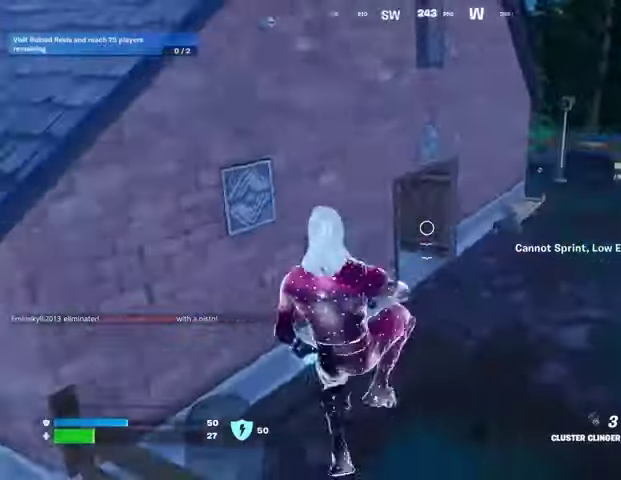
{"buttons": ["R2"], "left_stick": "up", "right_stick": "center", "events": [[100, "R2", "up"], [267, "left_stick", "down-left"], [500, "R2", "down"], [500, "left_stick", "up"]]}
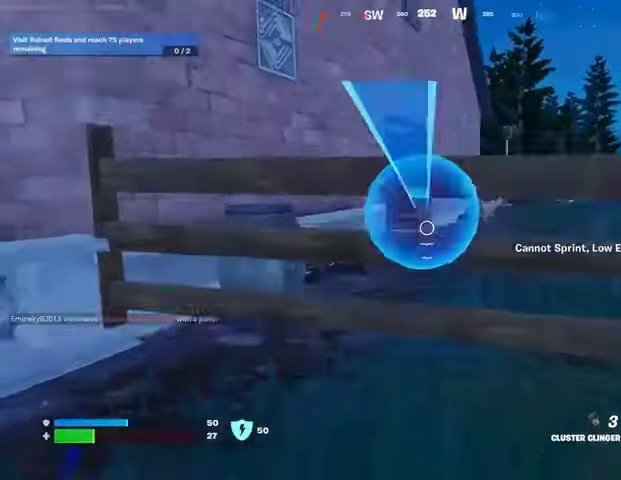
{"buttons": [], "left_stick": "center", "right_stick": "center", "events": [[200, "left_stick", "center"], [233, "CROSS", "down"], [300, "CROSS", "up"], [333, "left_stick", "left"], [400, "left_stick", "right"], [433, "R2", "up"], [500, "left_stick", "center"]]}
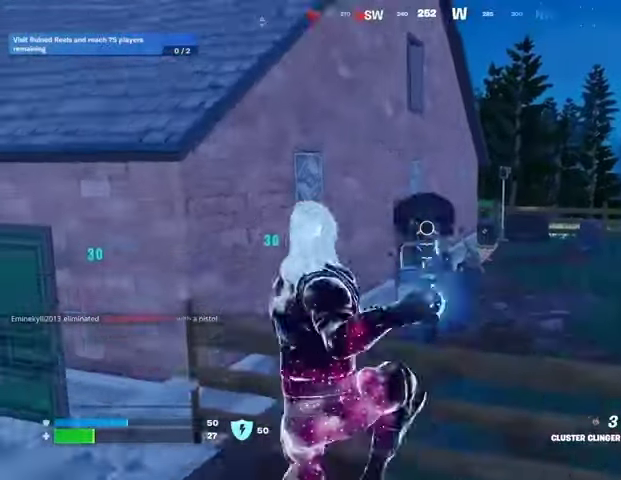
{"buttons": [], "left_stick": "up-left", "right_stick": "left", "events": [[33, "left_stick", "left"], [100, "left_stick", "up-left"], [367, "right_stick", "left"]]}
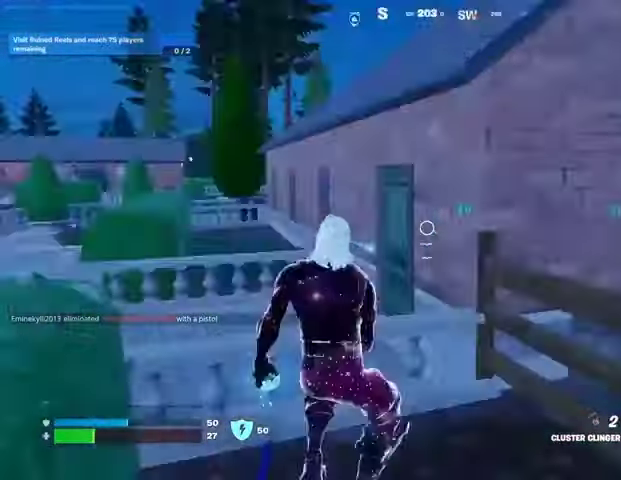
{"buttons": [], "left_stick": "left", "right_stick": "center", "events": [[100, "L3", "down"], [133, "right_stick", "center"], [167, "L3", "up"], [167, "left_stick", "up"], [200, "CROSS", "down"], [267, "CROSS", "up"], [333, "R1", "down"], [367, "left_stick", "left"], [367, "right_stick", "right"], [433, "R1", "up"], [500, "right_stick", "center"]]}
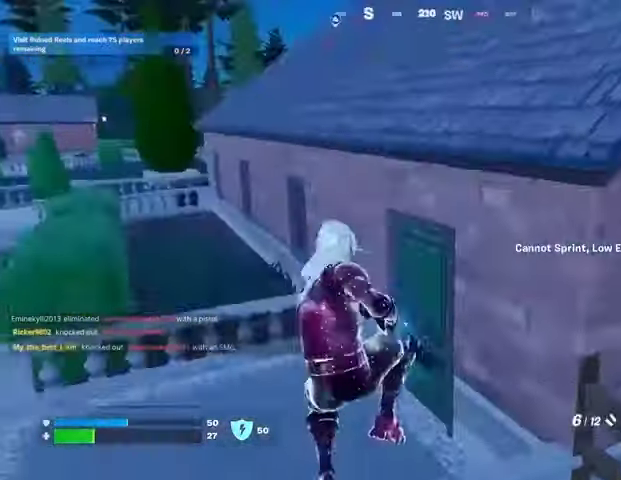
{"buttons": [], "left_stick": "up-left", "right_stick": "right", "events": [[133, "left_stick", "down-left"], [133, "right_stick", "right"], [233, "right_stick", "center"], [367, "left_stick", "left"], [467, "left_stick", "up-left"], [467, "right_stick", "right"]]}
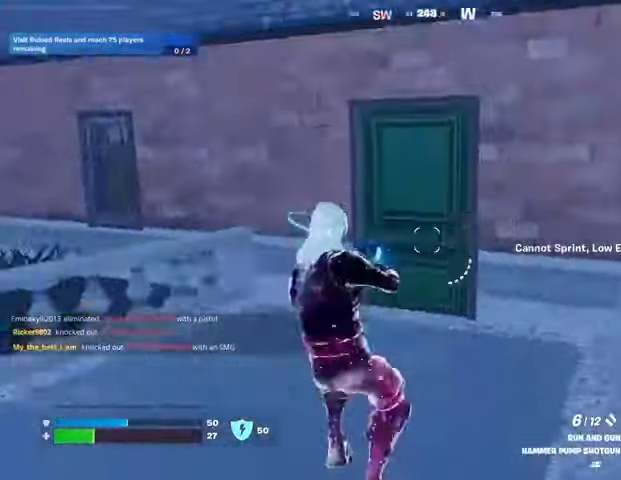
{"buttons": [], "left_stick": "up-left", "right_stick": "center", "events": [[233, "right_stick", "center"]]}
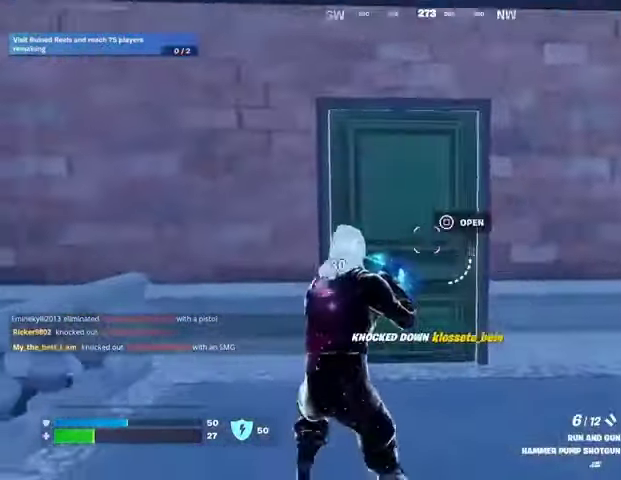
{"buttons": [], "left_stick": "up-right", "right_stick": "center", "events": [[33, "SQUARE", "down"], [100, "SQUARE", "up"], [267, "left_stick", "up-right"]]}
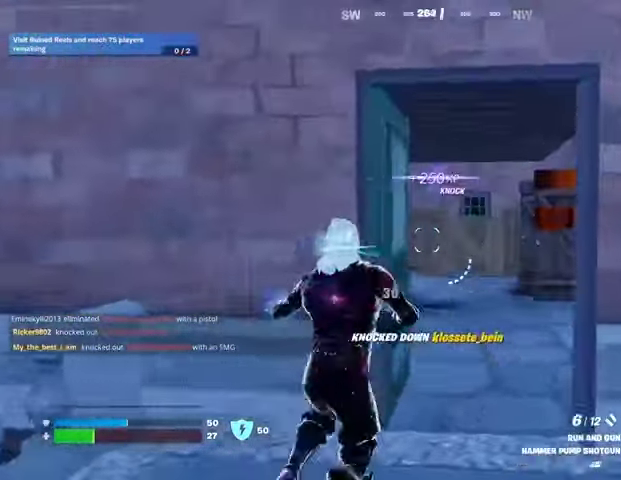
{"buttons": [], "left_stick": "up-right", "right_stick": "left", "events": [[267, "right_stick", "left"], [433, "right_stick", "center"], [500, "right_stick", "left"]]}
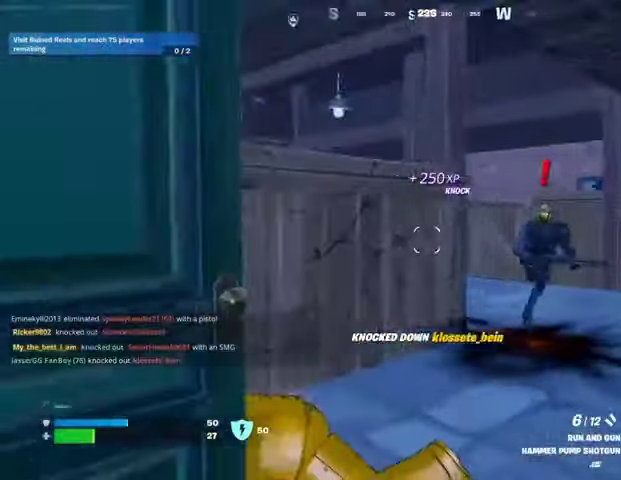
{"buttons": [], "left_stick": "left", "right_stick": "down-left", "events": [[133, "right_stick", "right"], [233, "R2", "down"], [233, "left_stick", "left"], [233, "right_stick", "up"], [300, "R2", "up"], [300, "right_stick", "left"], [400, "R1", "down"], [400, "right_stick", "down-left"], [500, "R1", "up"]]}
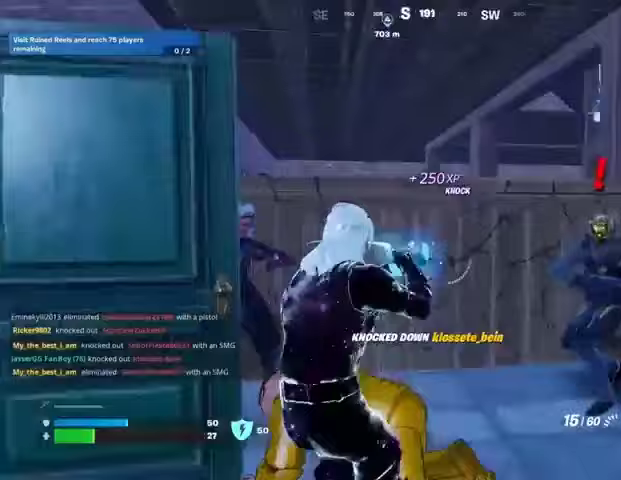
{"buttons": ["R2"], "left_stick": "down-left", "right_stick": "center", "events": [[33, "right_stick", "center"], [100, "left_stick", "down-left"], [100, "right_stick", "right"], [233, "R2", "down"], [300, "right_stick", "center"], [400, "right_stick", "up-right"], [500, "right_stick", "center"]]}
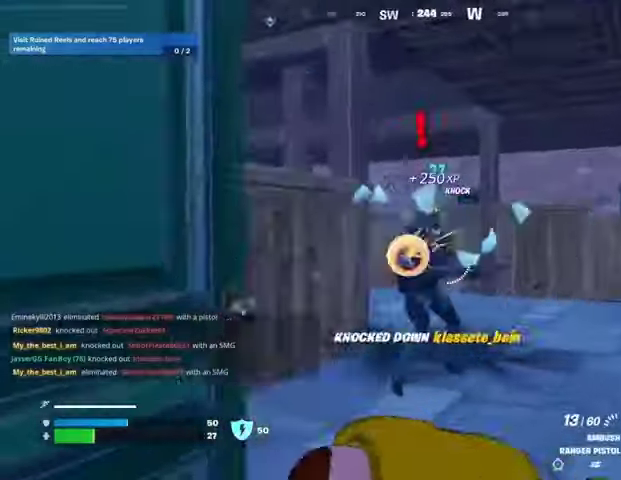
{"buttons": ["L1"], "left_stick": "down-left", "right_stick": "left", "events": [[433, "L1", "down"], [467, "R2", "up"], [500, "right_stick", "left"]]}
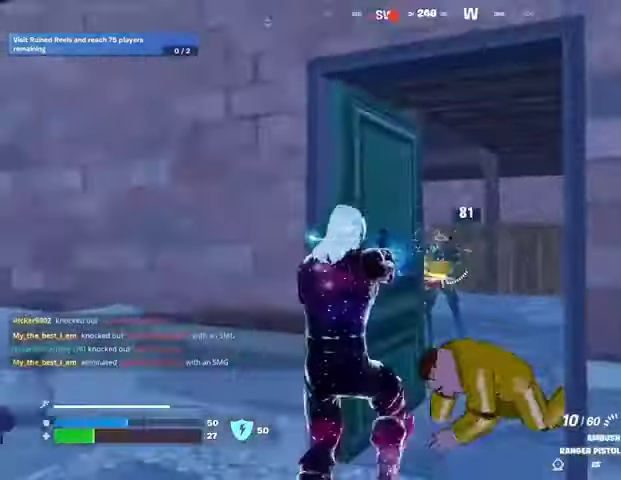
{"buttons": [], "left_stick": "up-left", "right_stick": "down-right", "events": [[67, "L1", "up"], [67, "L3", "down"], [67, "left_stick", "up-left"], [200, "L3", "up"], [233, "right_stick", "up-right"], [267, "CROSS", "down"], [333, "CROSS", "up"], [333, "right_stick", "down-right"]]}
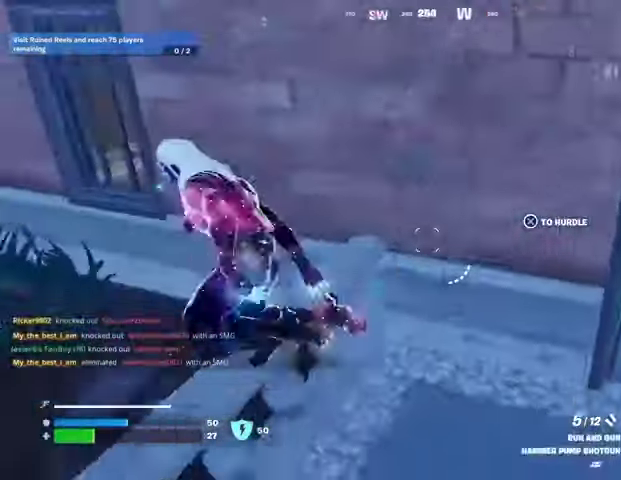
{"buttons": [], "left_stick": "left", "right_stick": "right", "events": [[33, "right_stick", "center"], [167, "right_stick", "right"], [200, "left_stick", "left"], [367, "right_stick", "left"], [500, "right_stick", "right"]]}
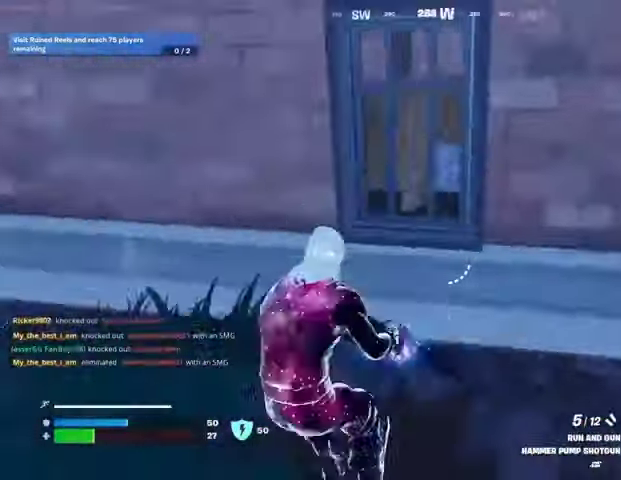
{"buttons": [], "left_stick": "right", "right_stick": "down-left", "events": [[133, "left_stick", "right"], [233, "right_stick", "center"], [500, "right_stick", "down-left"]]}
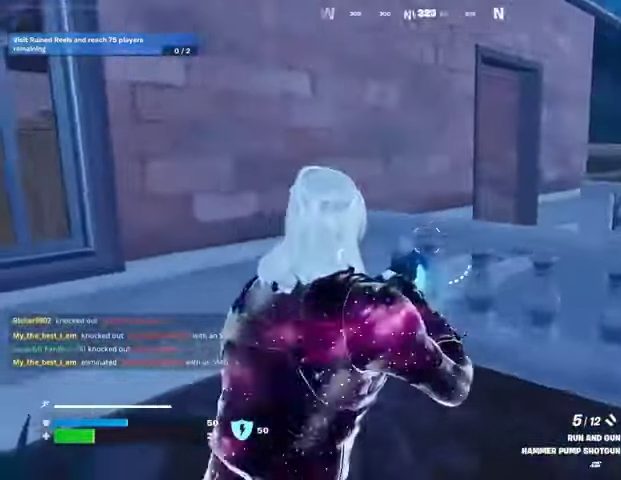
{"buttons": [], "left_stick": "up-left", "right_stick": "right", "events": [[67, "right_stick", "left"], [100, "left_stick", "left"], [167, "L3", "down"], [167, "left_stick", "up-left"], [267, "L3", "up"], [267, "right_stick", "center"], [500, "right_stick", "right"]]}
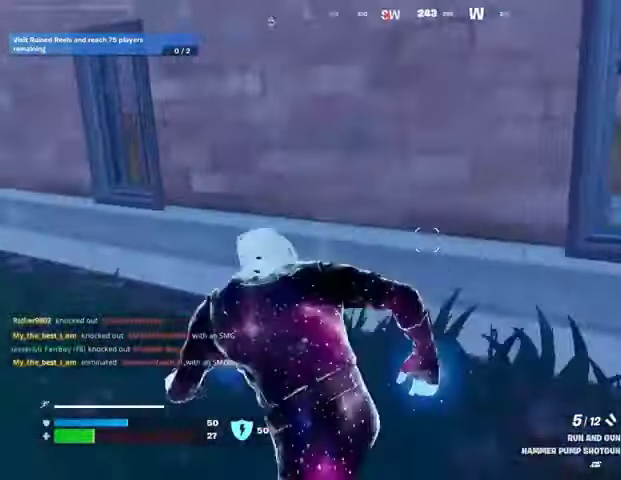
{"buttons": [], "left_stick": "up", "right_stick": "right", "events": [[133, "right_stick", "left"], [433, "left_stick", "up"], [433, "right_stick", "right"]]}
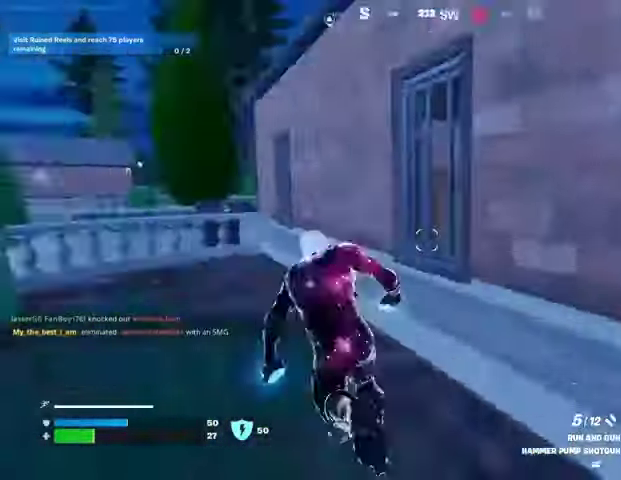
{"buttons": [], "left_stick": "up", "right_stick": "center", "events": [[33, "CROSS", "down"], [133, "CROSS", "up"], [167, "right_stick", "center"], [300, "CROSS", "down"], [400, "CROSS", "up"]]}
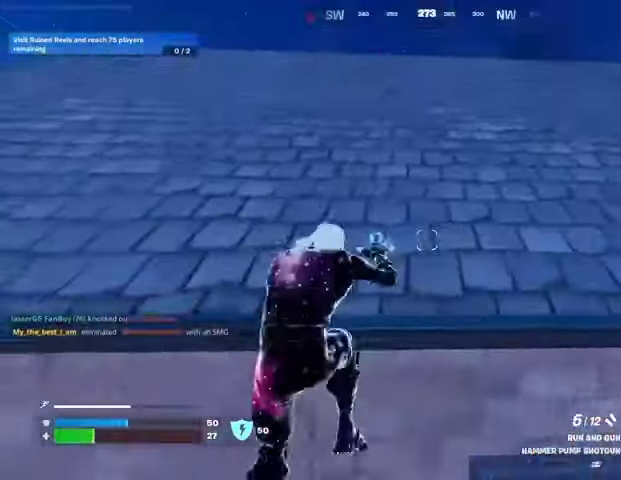
{"buttons": [], "left_stick": "up-left", "right_stick": "left", "events": [[33, "right_stick", "right"], [167, "left_stick", "up-left"], [267, "right_stick", "center"], [467, "right_stick", "left"]]}
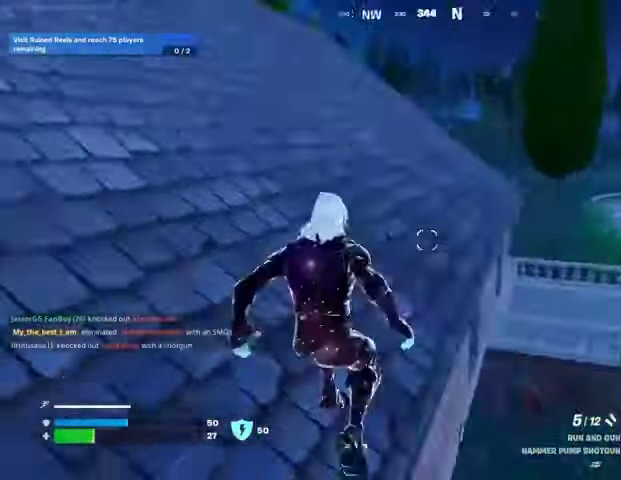
{"buttons": [], "left_stick": "up", "right_stick": "center", "events": [[67, "left_stick", "up"], [167, "right_stick", "center"]]}